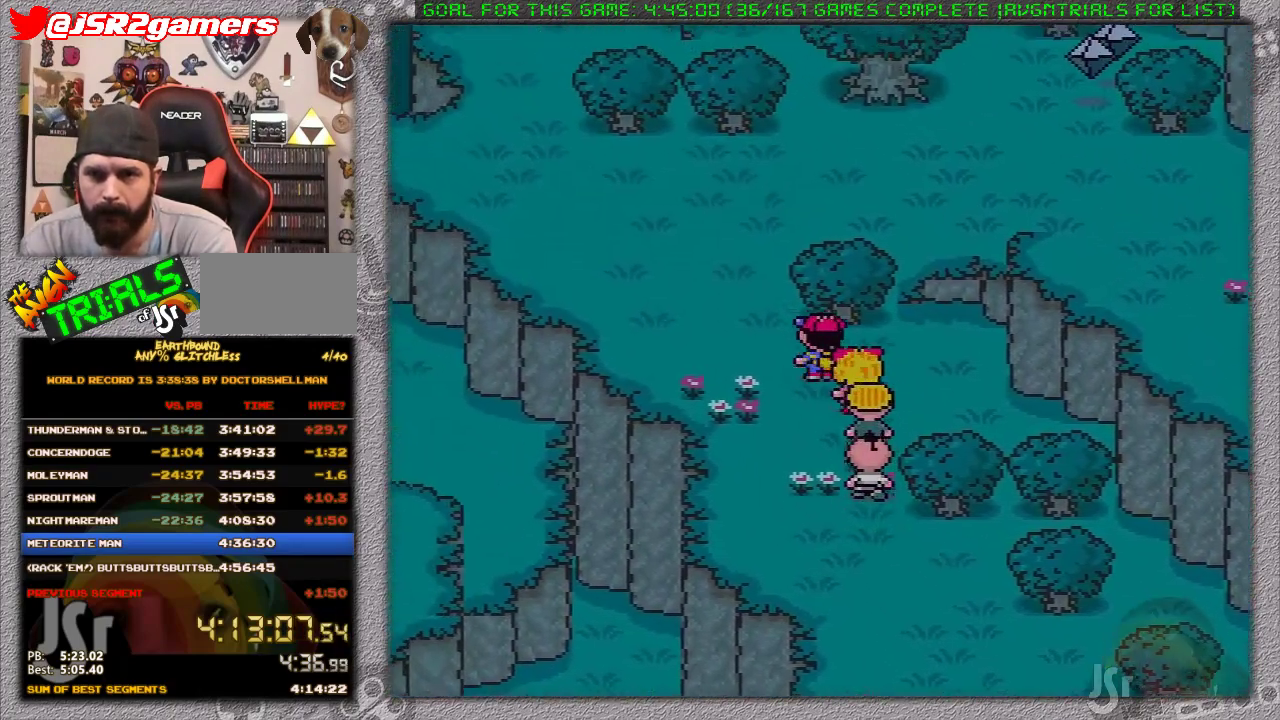
Gameplay with a controller (Nintendo layout); each line is a JSON object with the inputs held at the frame after it. "events" lists button and stick changes between this image and that frame as [ms after this image, input, new state], when the widget could be followed in between. Not read: L3 R3.
{"buttons": [], "events": [[167, "DPAD_LEFT", "up"], [217, "DPAD_UP", "up"]]}
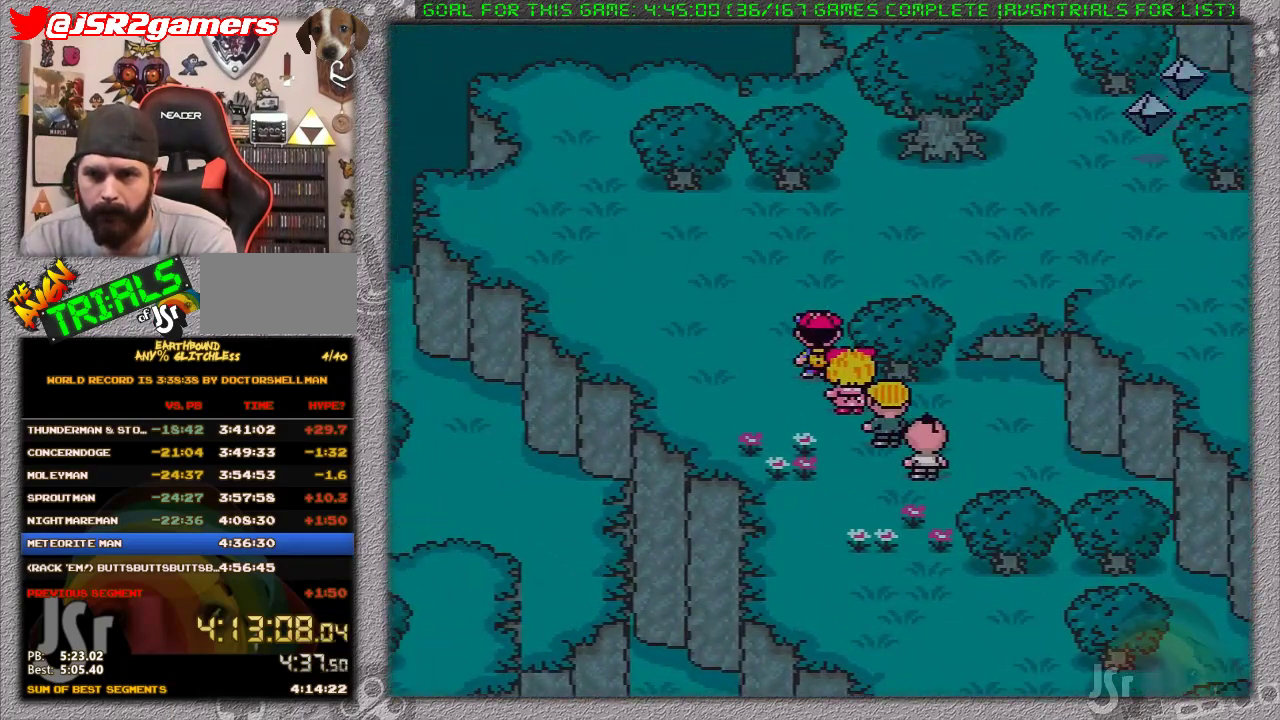
{"buttons": ["DPAD_UP"], "events": [[67, "DPAD_UP", "down"], [100, "DPAD_LEFT", "down"], [433, "DPAD_LEFT", "up"]]}
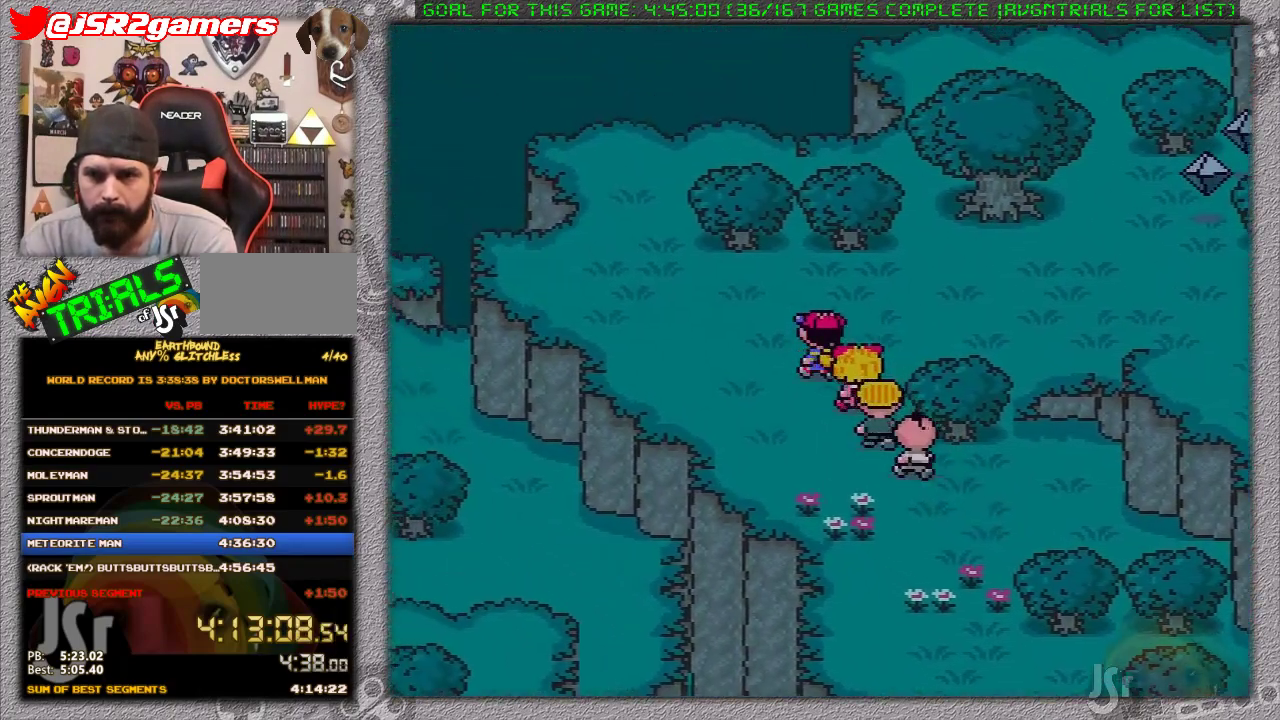
{"buttons": [], "events": [[183, "DPAD_RIGHT", "down"], [183, "DPAD_UP", "up"], [233, "A", "down"], [267, "DPAD_RIGHT", "up"], [300, "A", "up"], [433, "A", "down"], [483, "A", "up"]]}
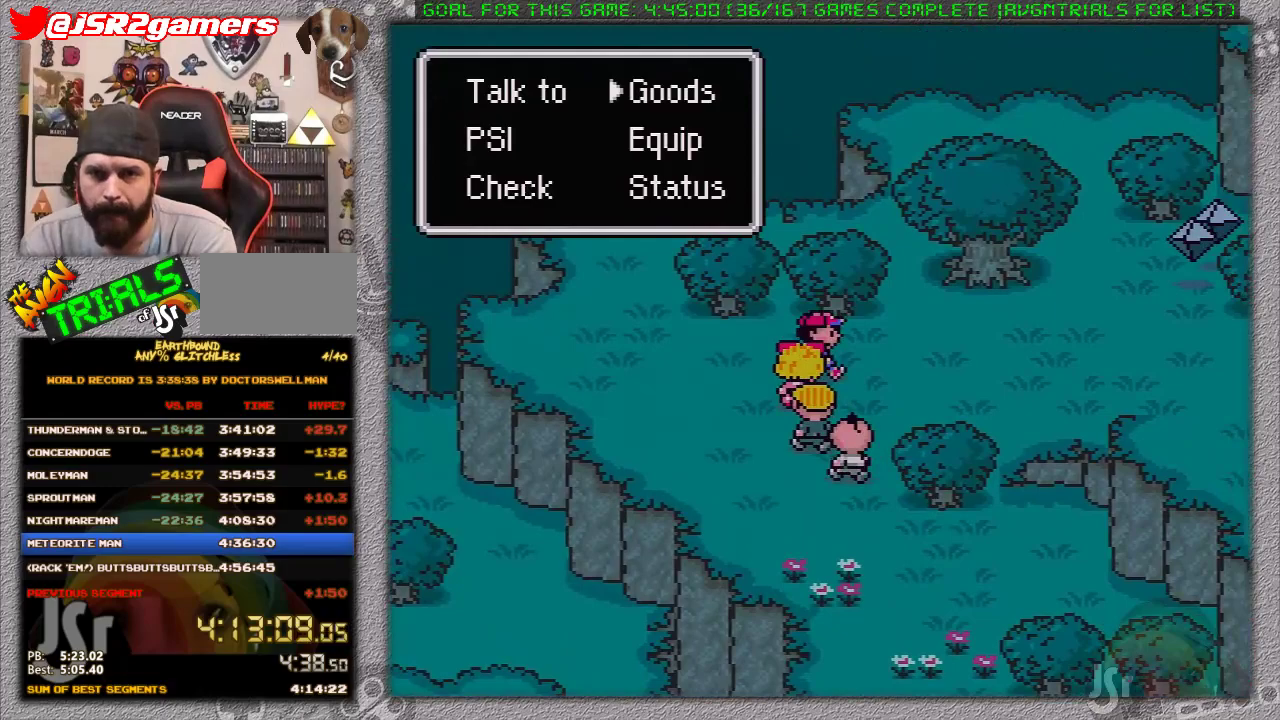
{"buttons": ["B"], "events": [[450, "B", "down"]]}
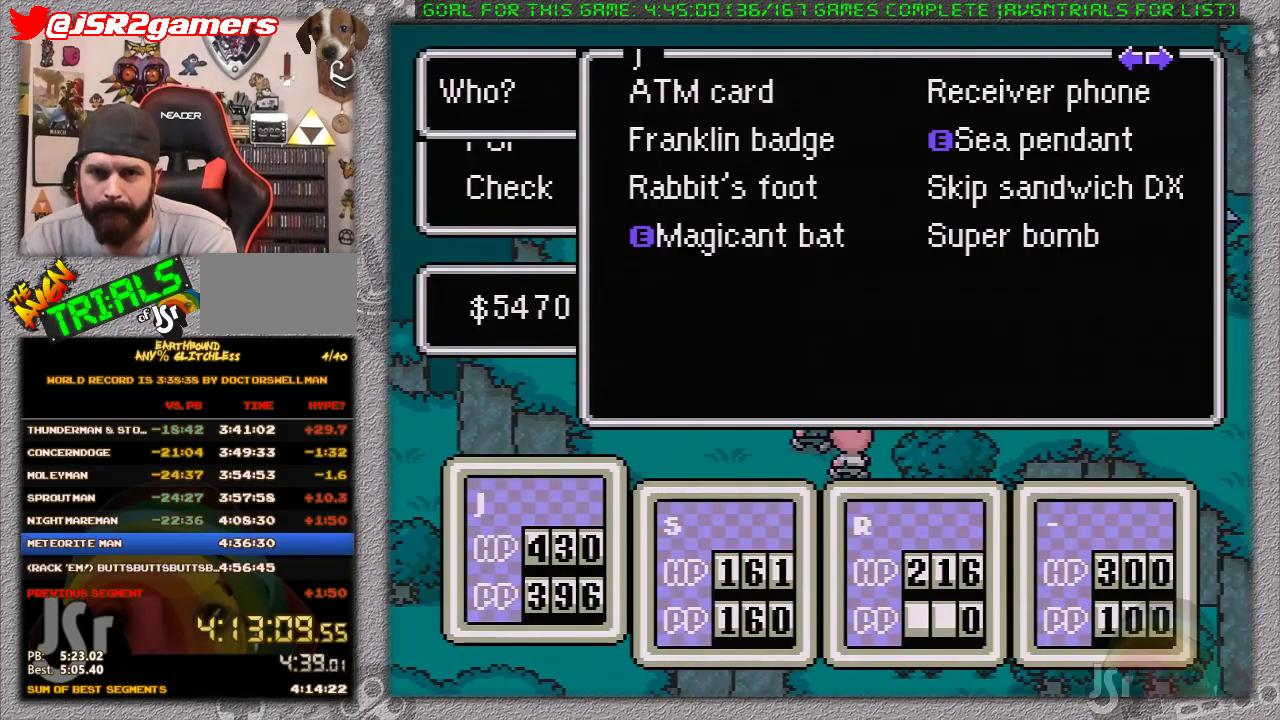
{"buttons": ["A"], "events": [[83, "B", "up"], [200, "DPAD_DOWN", "down"], [250, "DPAD_DOWN", "up"], [317, "DPAD_LEFT", "down"], [417, "A", "down"], [433, "DPAD_LEFT", "up"]]}
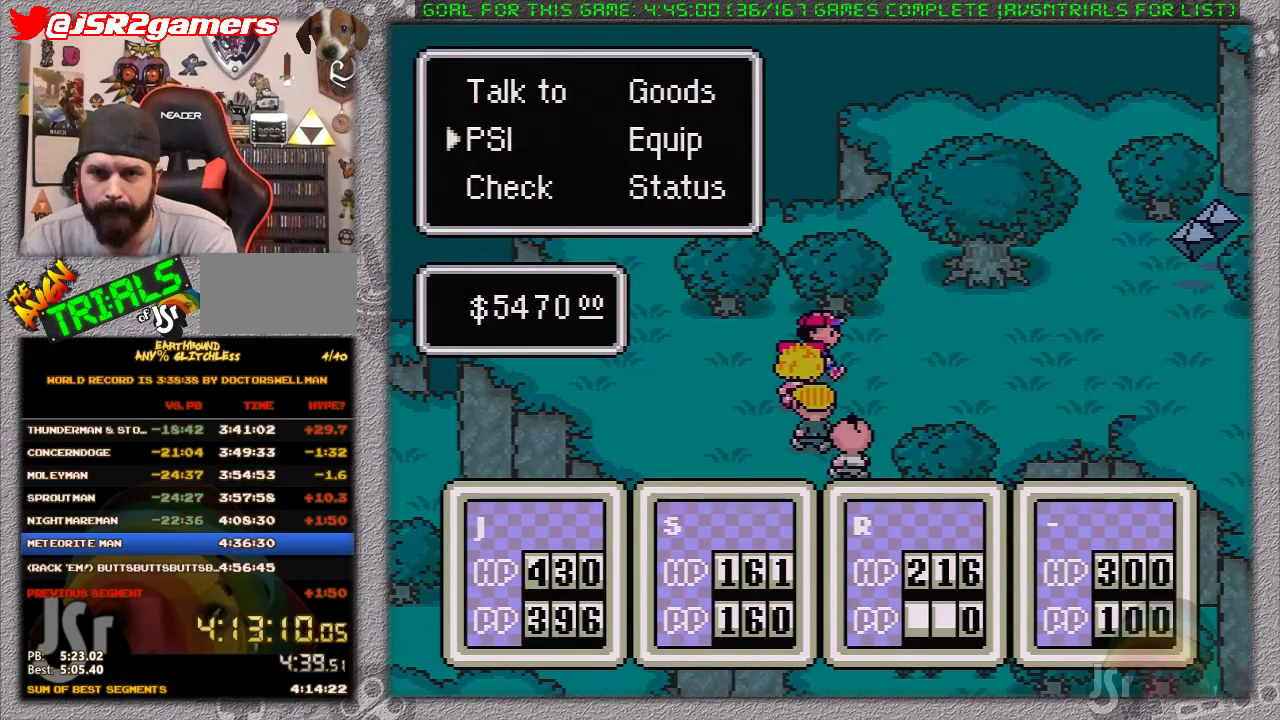
{"buttons": ["A"], "events": [[67, "A", "up"], [467, "A", "down"]]}
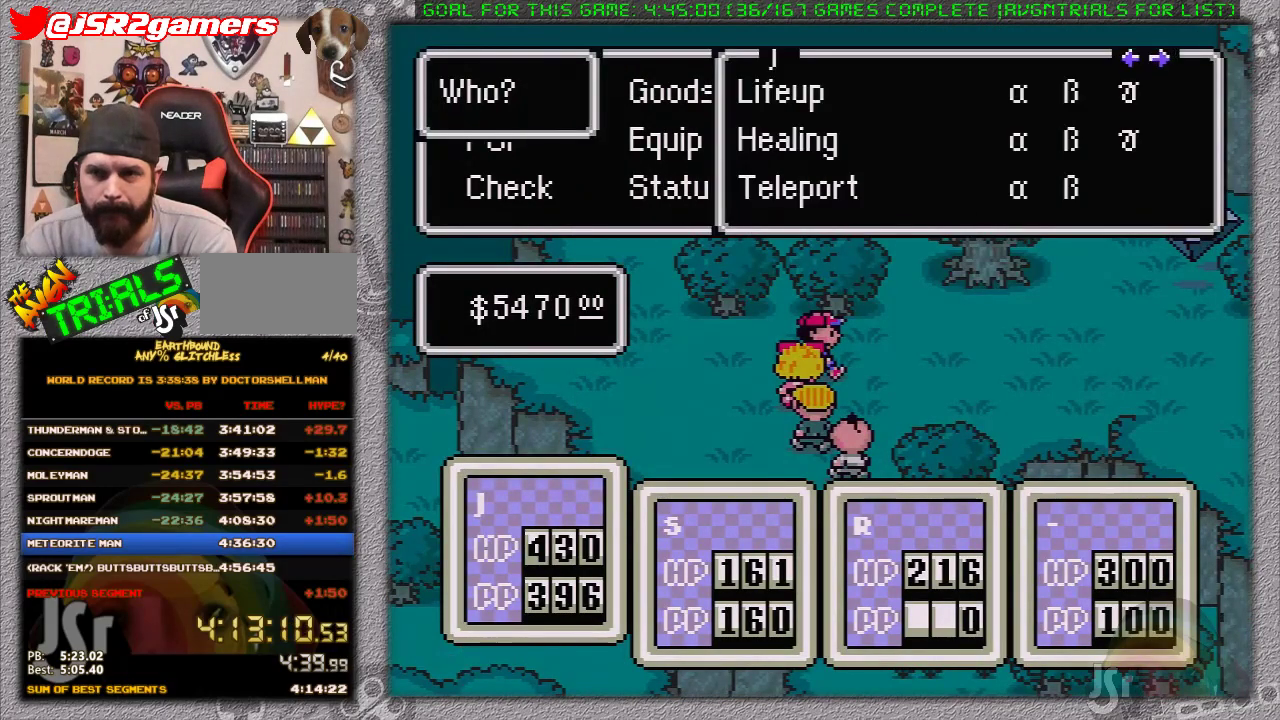
{"buttons": [], "events": [[133, "A", "up"], [167, "DPAD_UP", "down"], [283, "DPAD_UP", "up"], [317, "A", "down"], [467, "A", "up"]]}
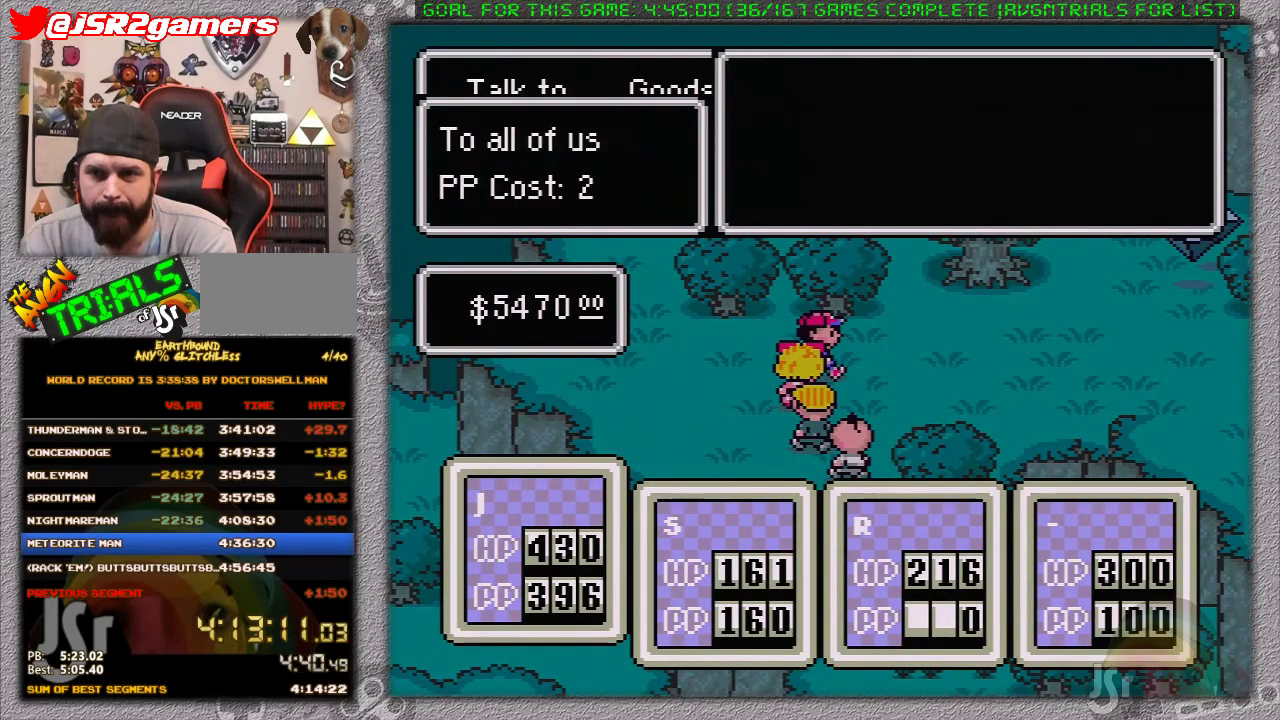
{"buttons": [], "events": [[350, "A", "down"], [467, "A", "up"]]}
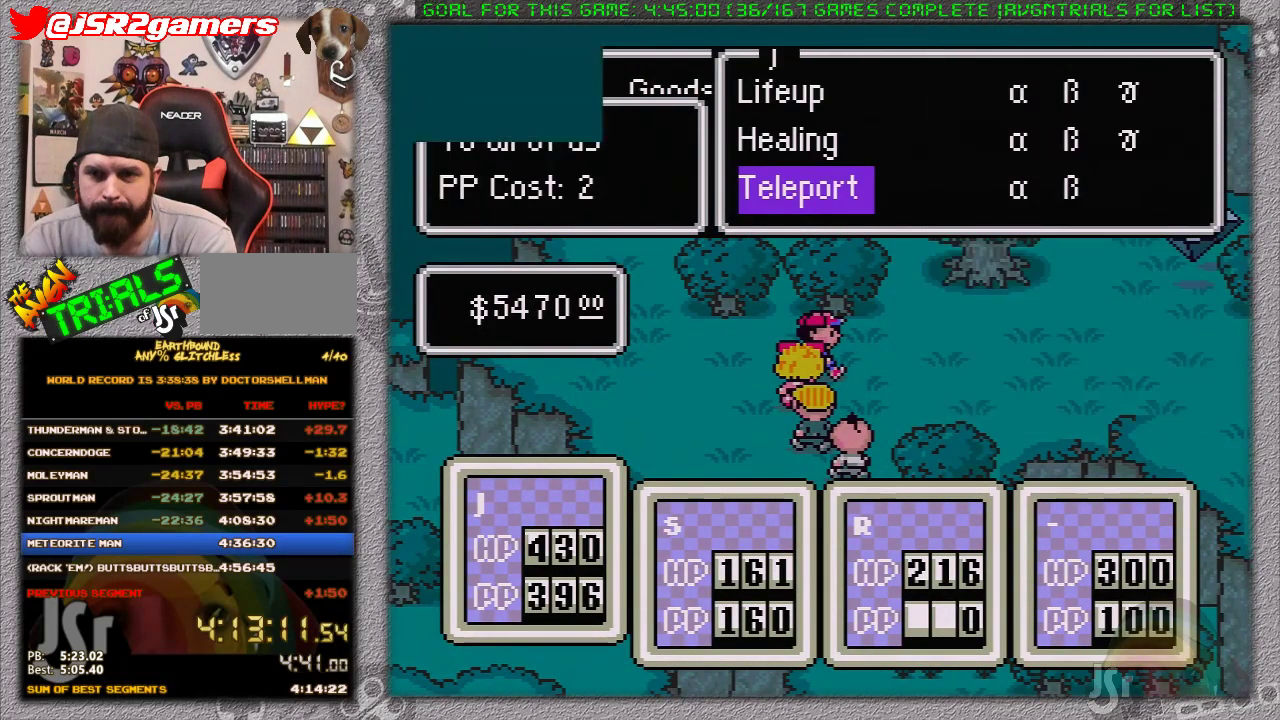
{"buttons": [], "events": []}
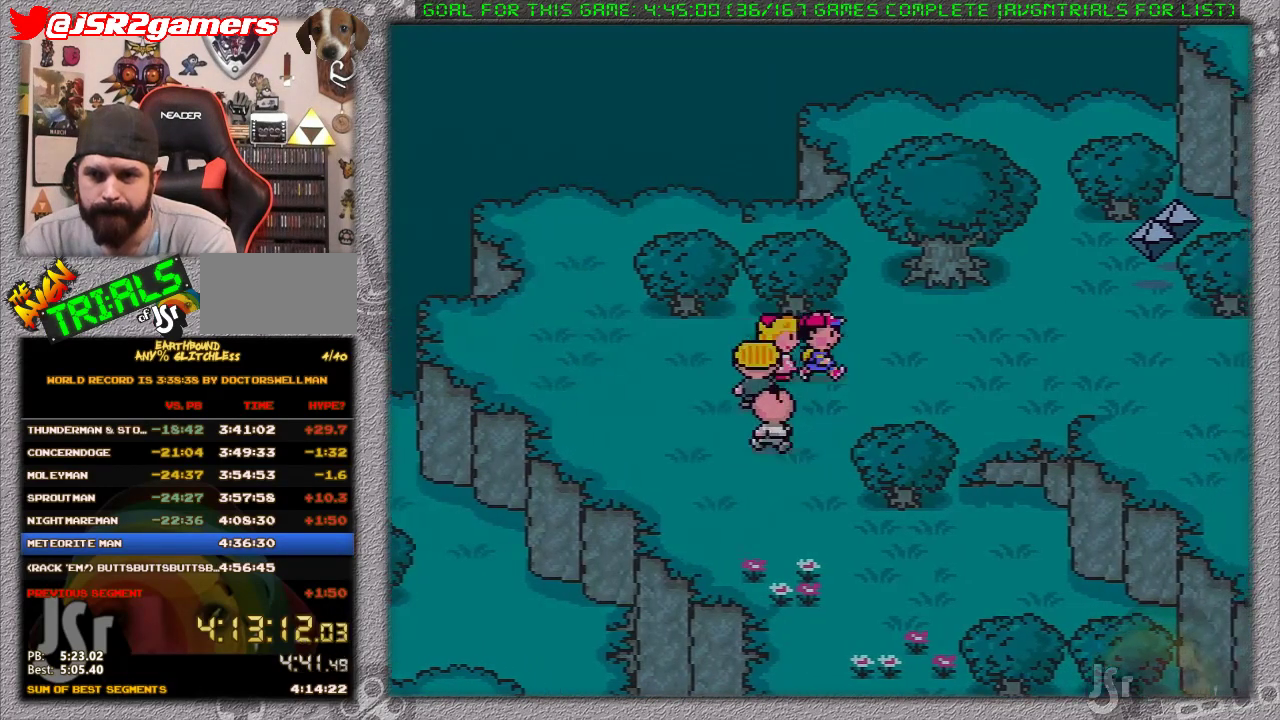
{"buttons": ["DPAD_DOWN", "DPAD_RIGHT"], "events": [[450, "DPAD_RIGHT", "down"], [467, "DPAD_DOWN", "down"]]}
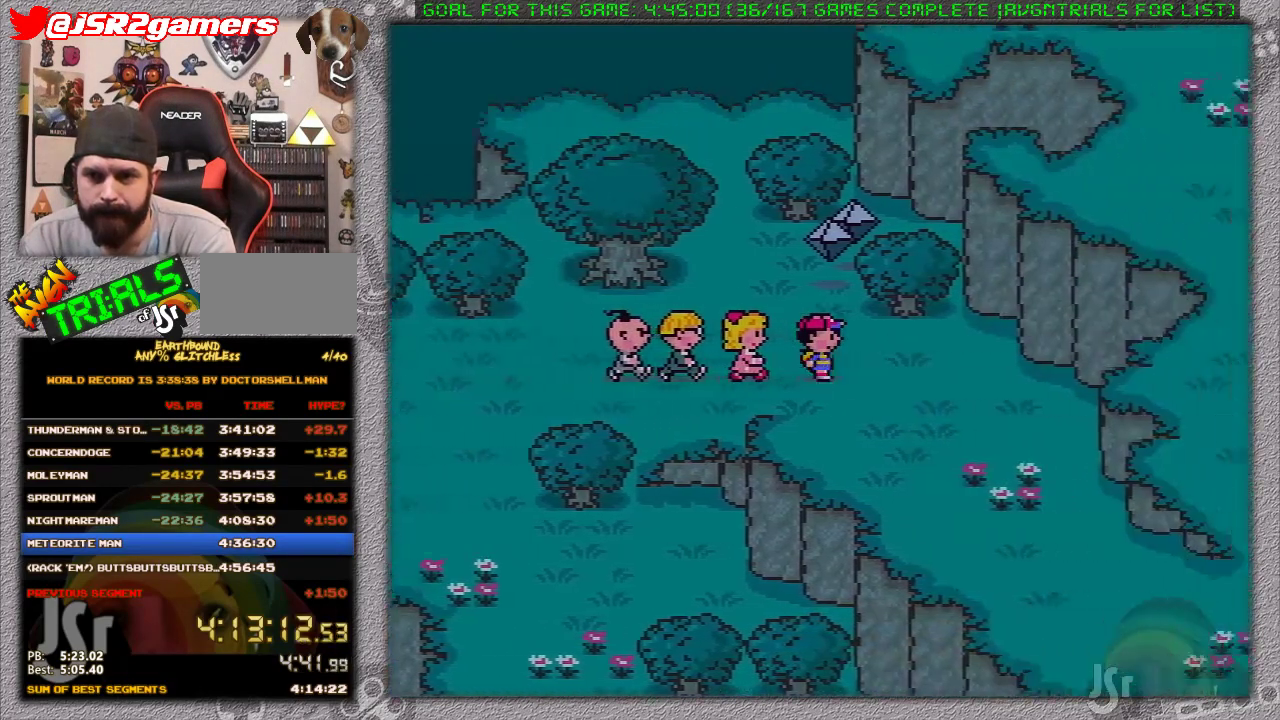
{"buttons": ["DPAD_DOWN", "DPAD_RIGHT"], "events": []}
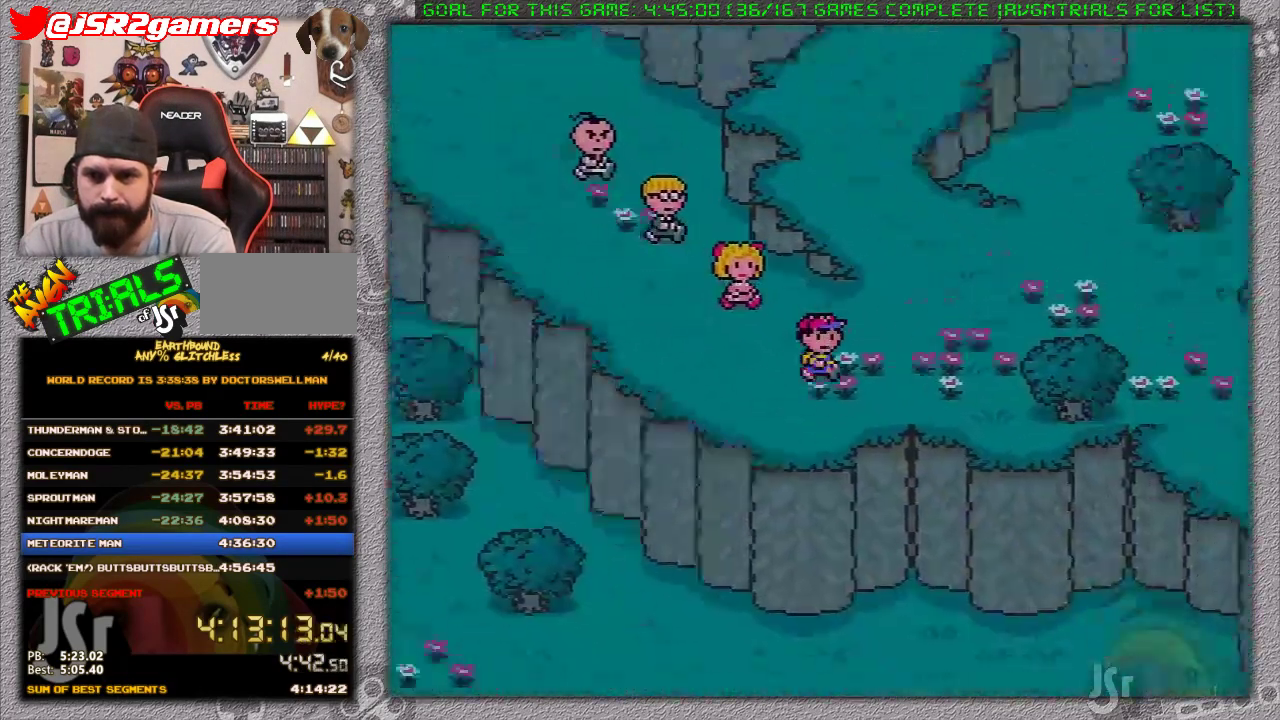
{"buttons": ["DPAD_RIGHT"], "events": [[117, "DPAD_DOWN", "up"], [150, "DPAD_RIGHT", "up"], [483, "DPAD_RIGHT", "down"]]}
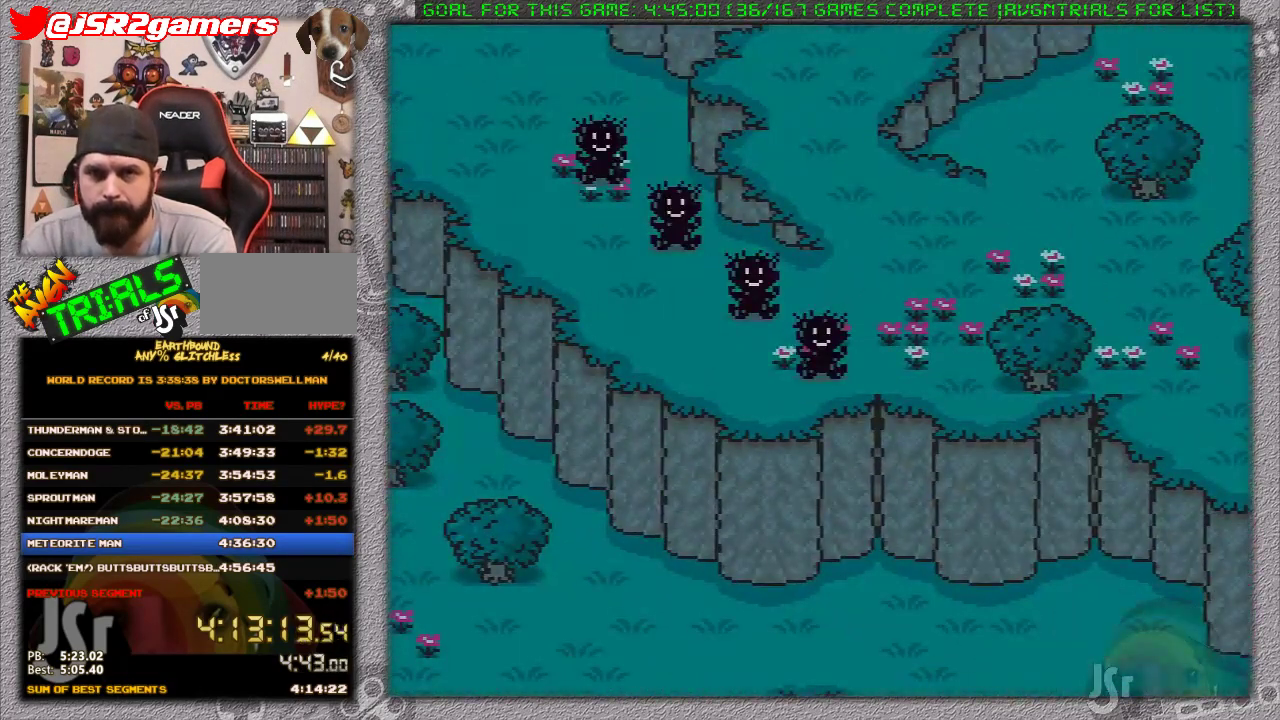
{"buttons": ["DPAD_RIGHT"], "events": []}
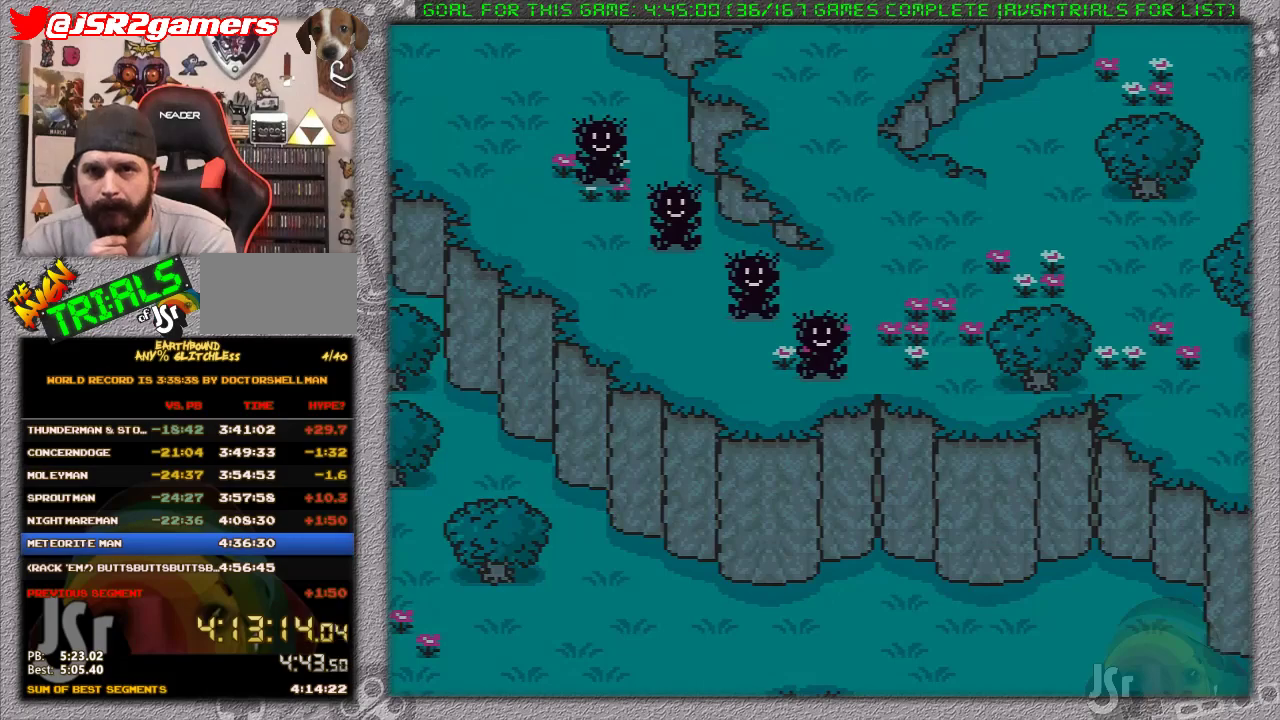
{"buttons": ["DPAD_RIGHT"], "events": []}
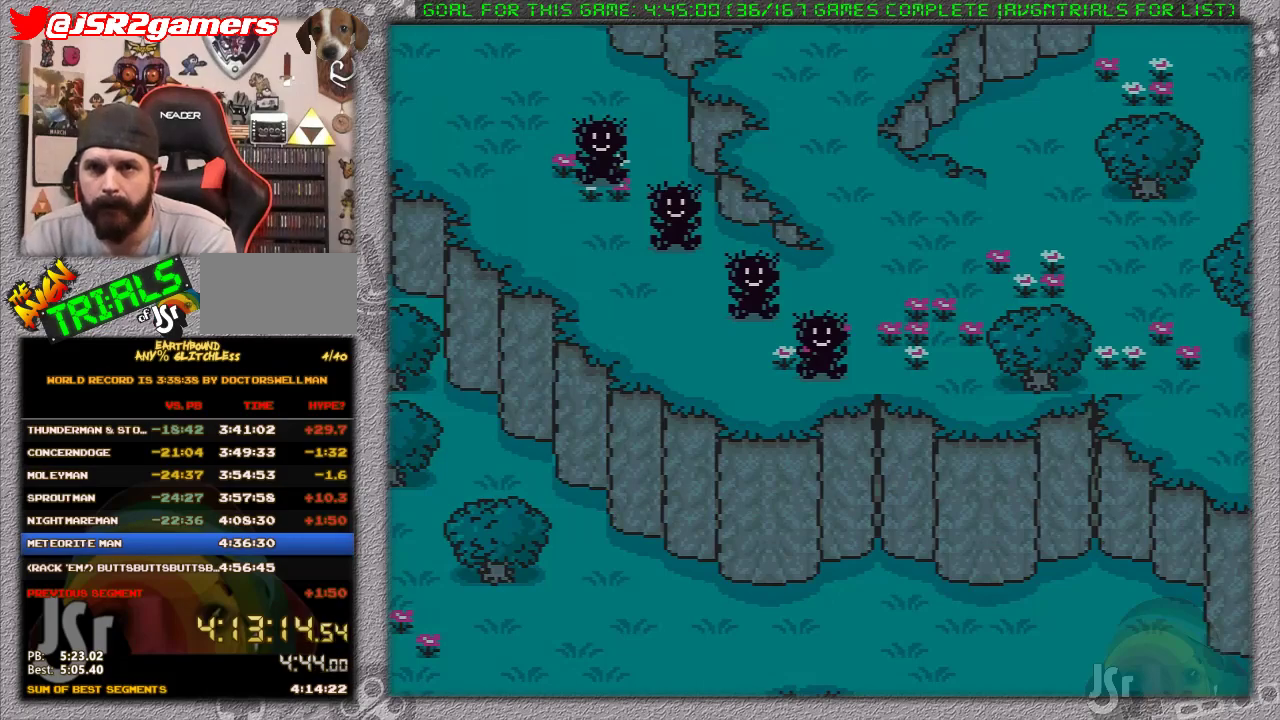
{"buttons": ["DPAD_RIGHT"], "events": []}
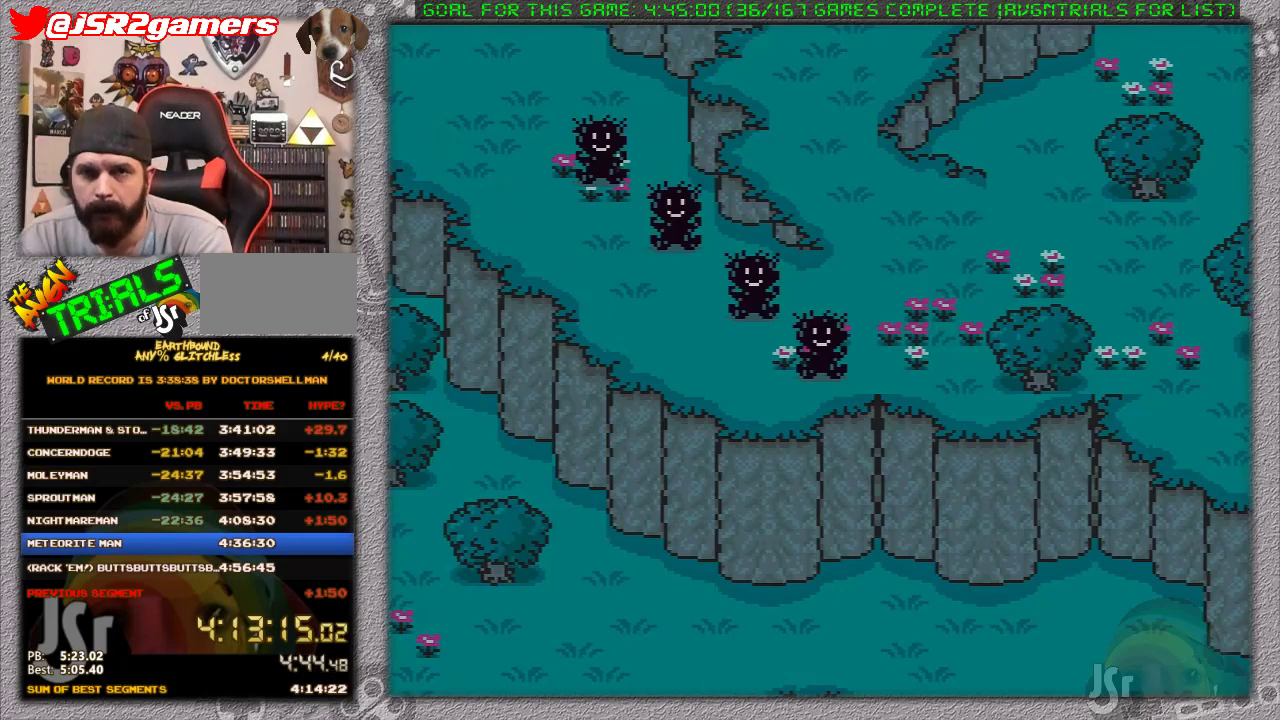
{"buttons": ["DPAD_RIGHT"], "events": []}
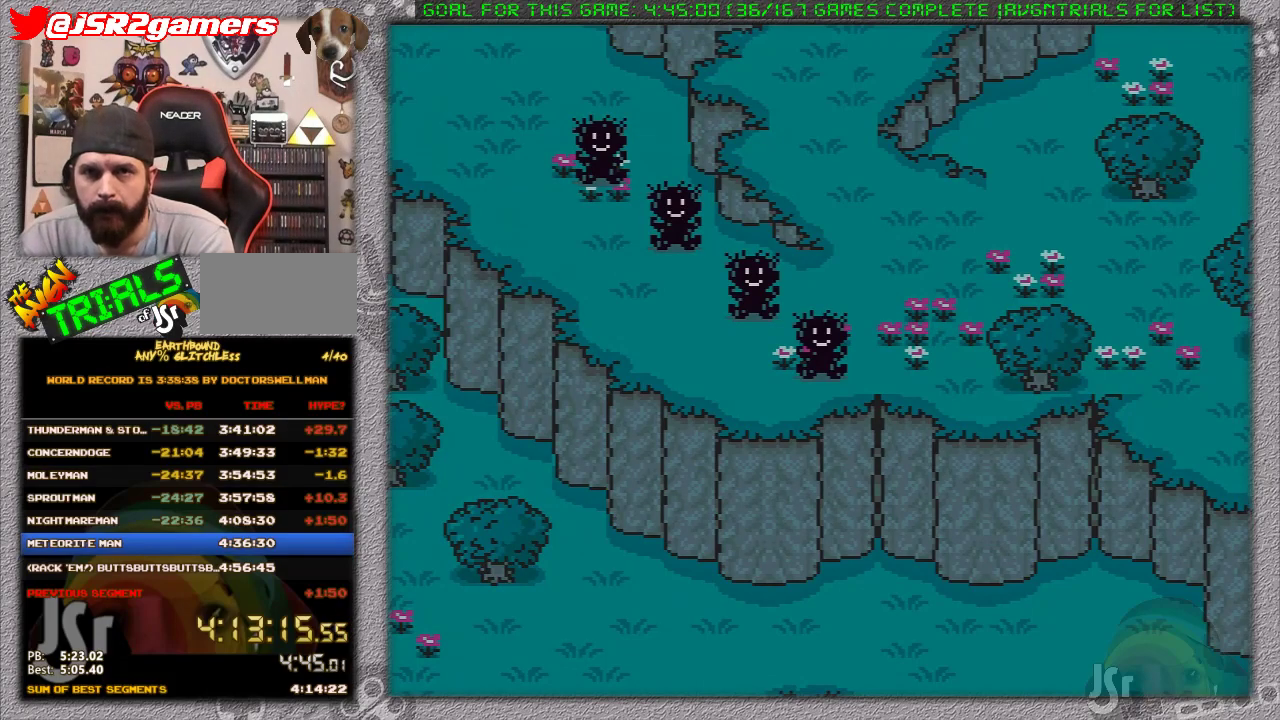
{"buttons": ["DPAD_RIGHT"], "events": []}
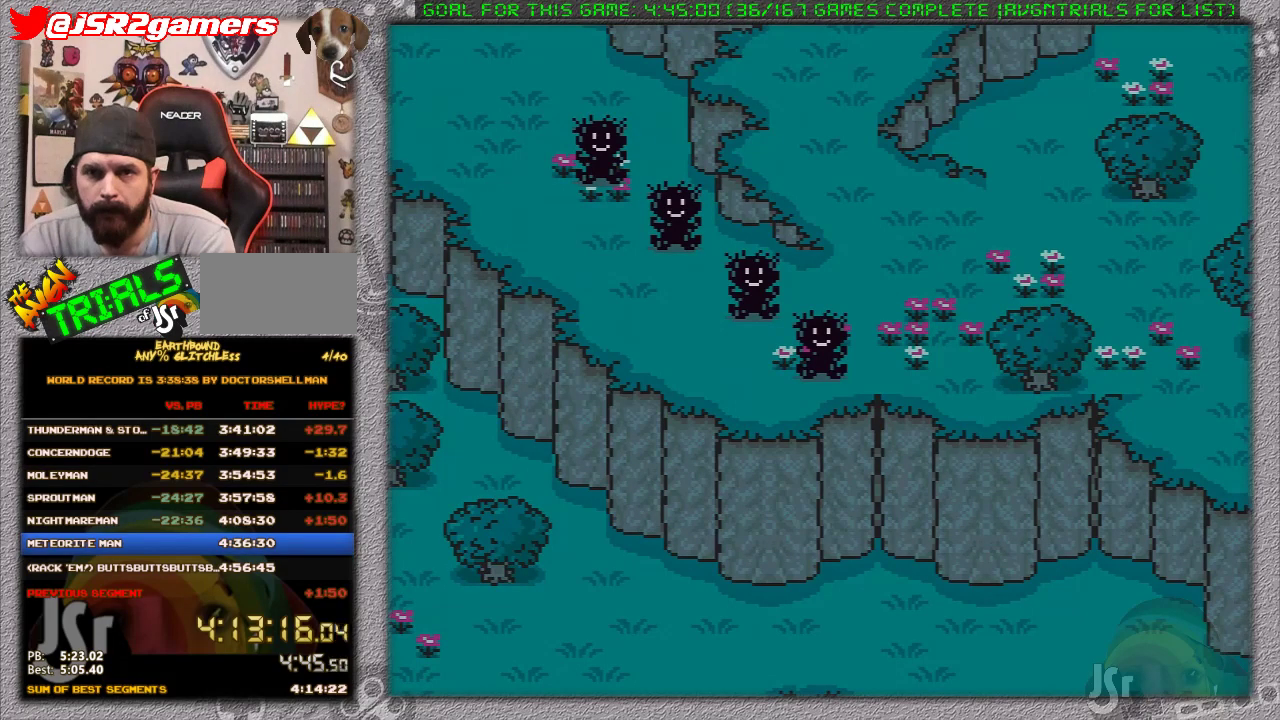
{"buttons": ["DPAD_UP"], "events": [[367, "DPAD_RIGHT", "up"], [367, "DPAD_UP", "down"]]}
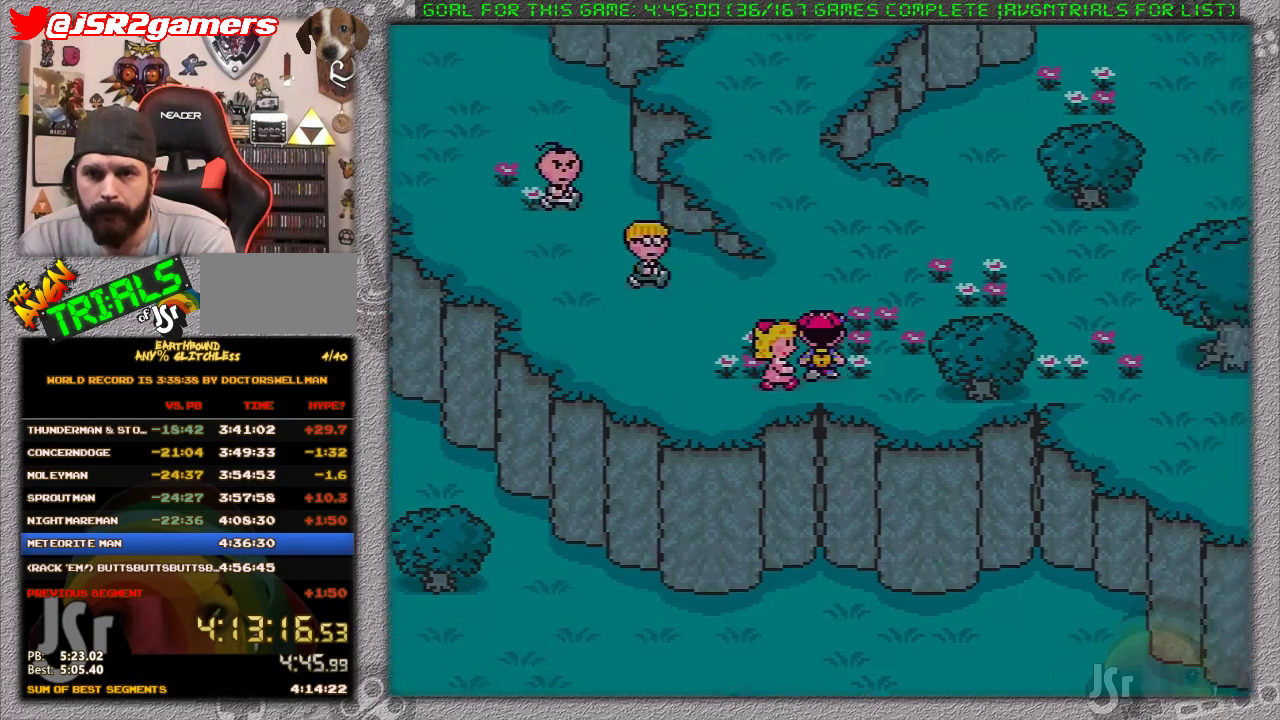
{"buttons": ["DPAD_UP", "DPAD_LEFT"], "events": [[483, "DPAD_LEFT", "down"]]}
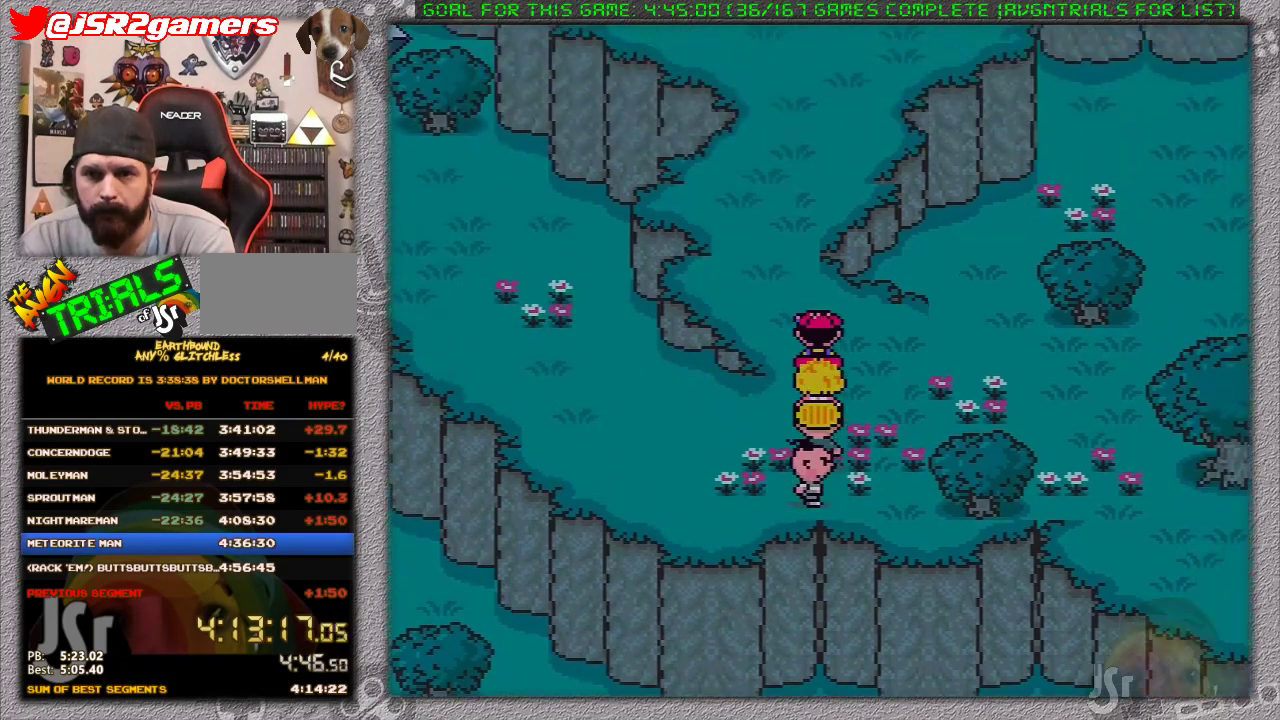
{"buttons": ["DPAD_UP"], "events": [[150, "DPAD_LEFT", "up"]]}
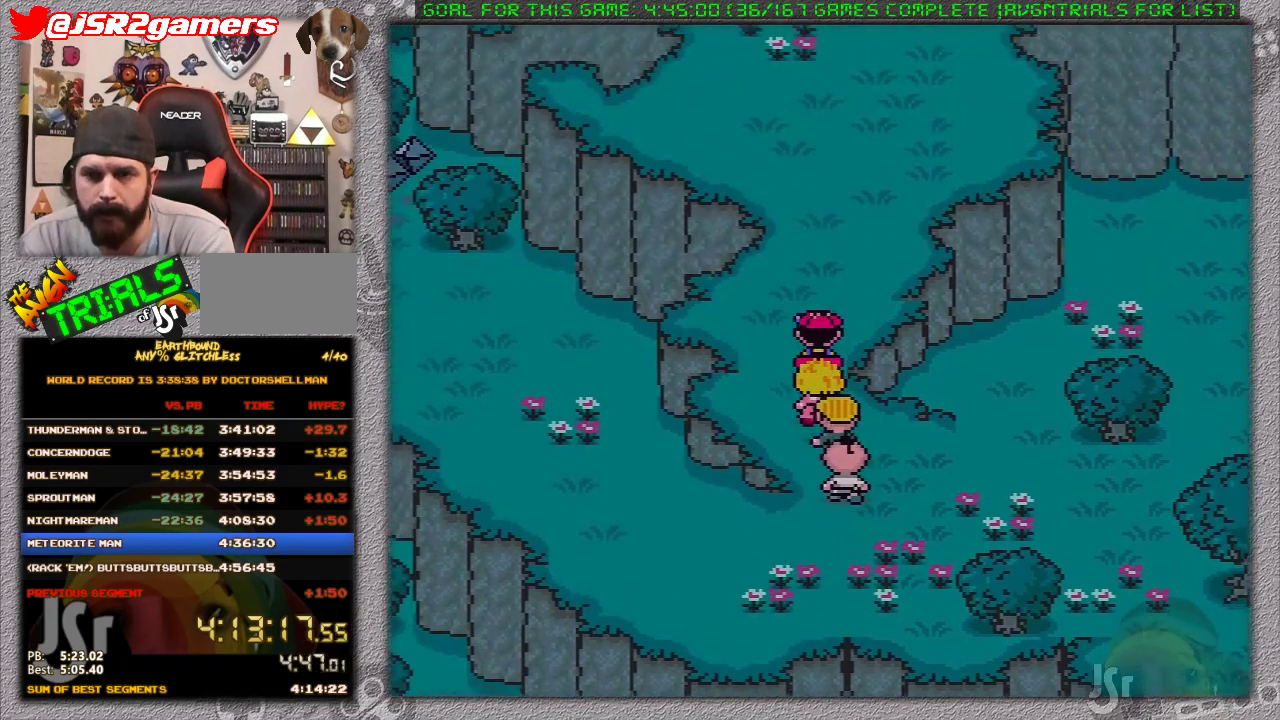
{"buttons": ["DPAD_UP"], "events": []}
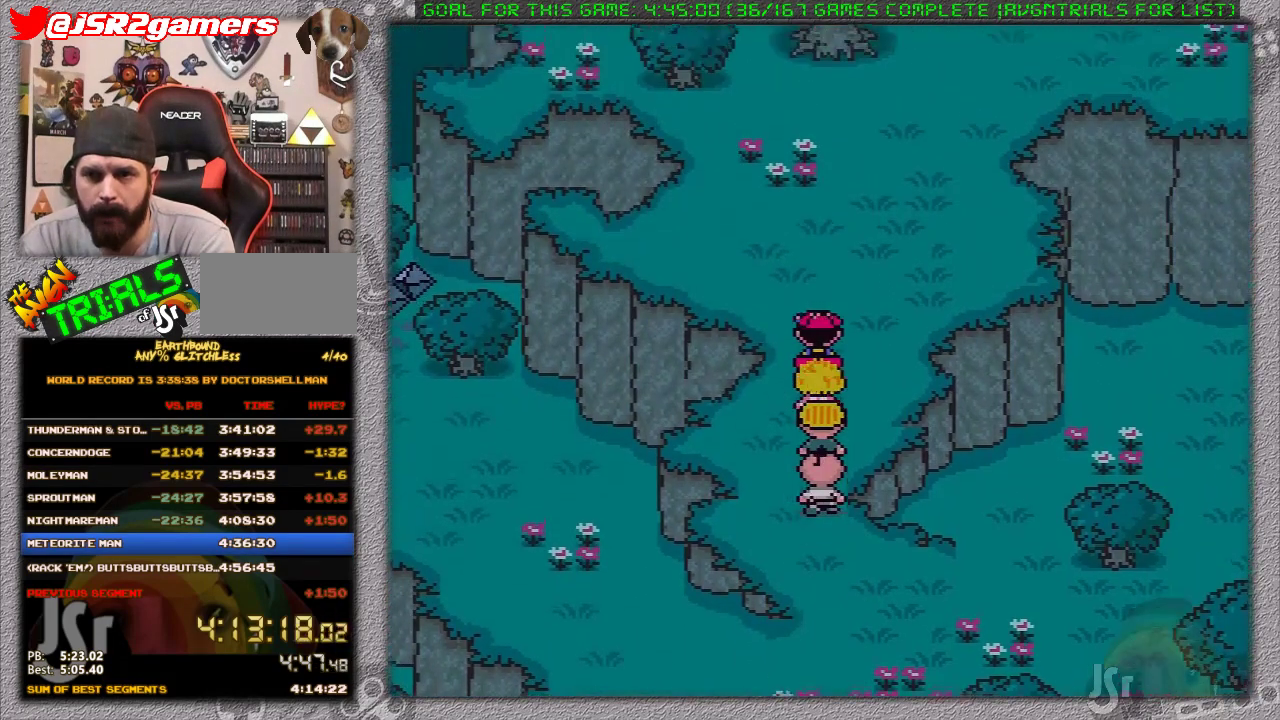
{"buttons": ["DPAD_UP", "DPAD_RIGHT"], "events": [[150, "DPAD_RIGHT", "down"]]}
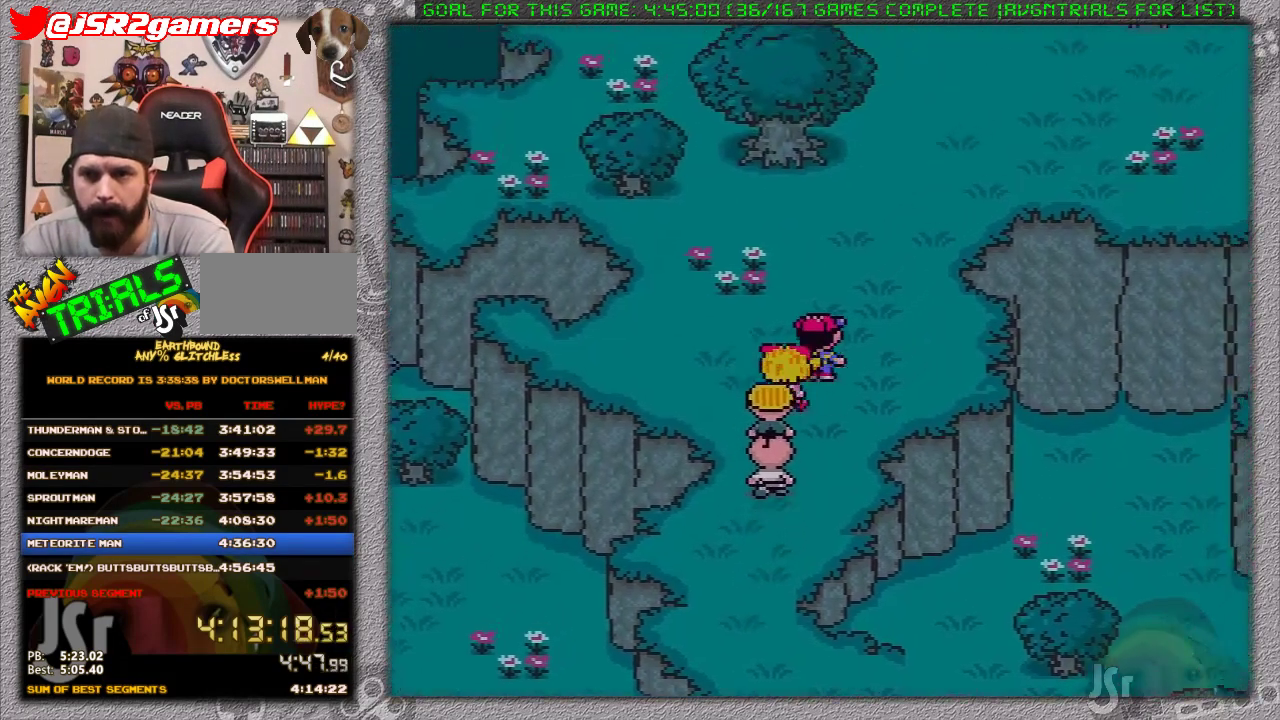
{"buttons": ["DPAD_UP", "DPAD_RIGHT"], "events": [[150, "DPAD_RIGHT", "up"], [383, "DPAD_RIGHT", "down"]]}
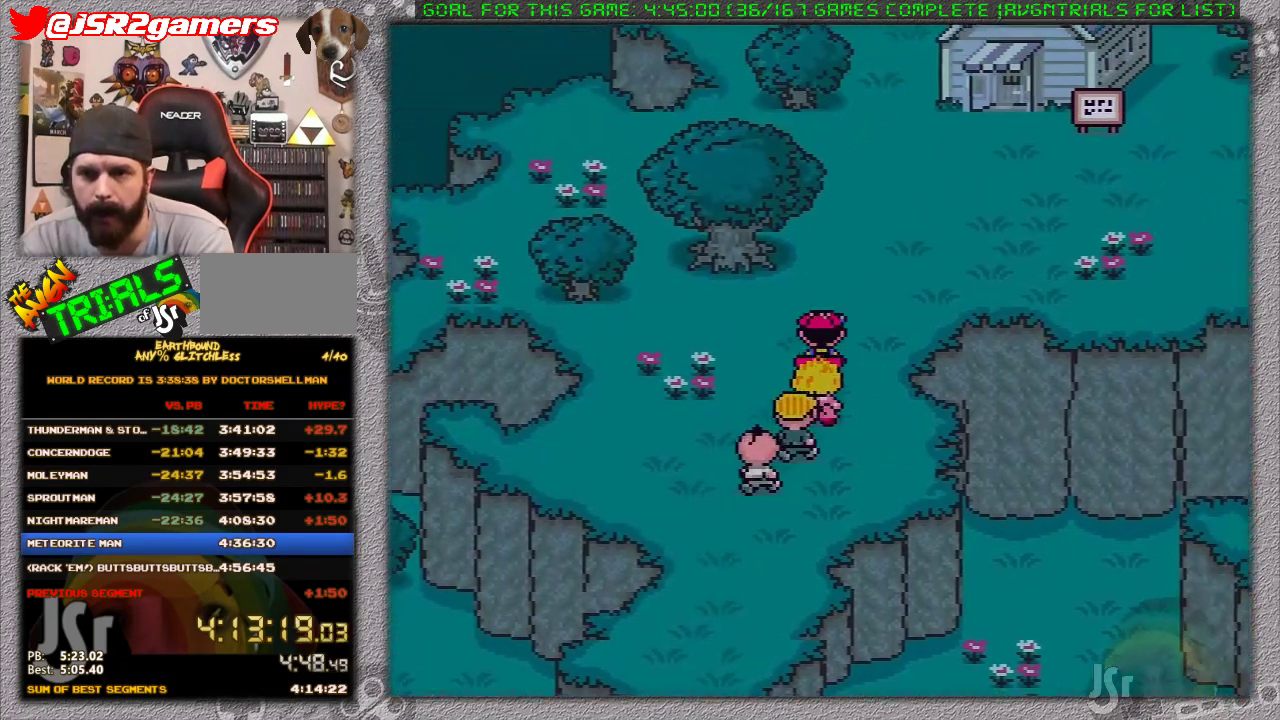
{"buttons": ["DPAD_RIGHT"], "events": [[17, "DPAD_UP", "up"]]}
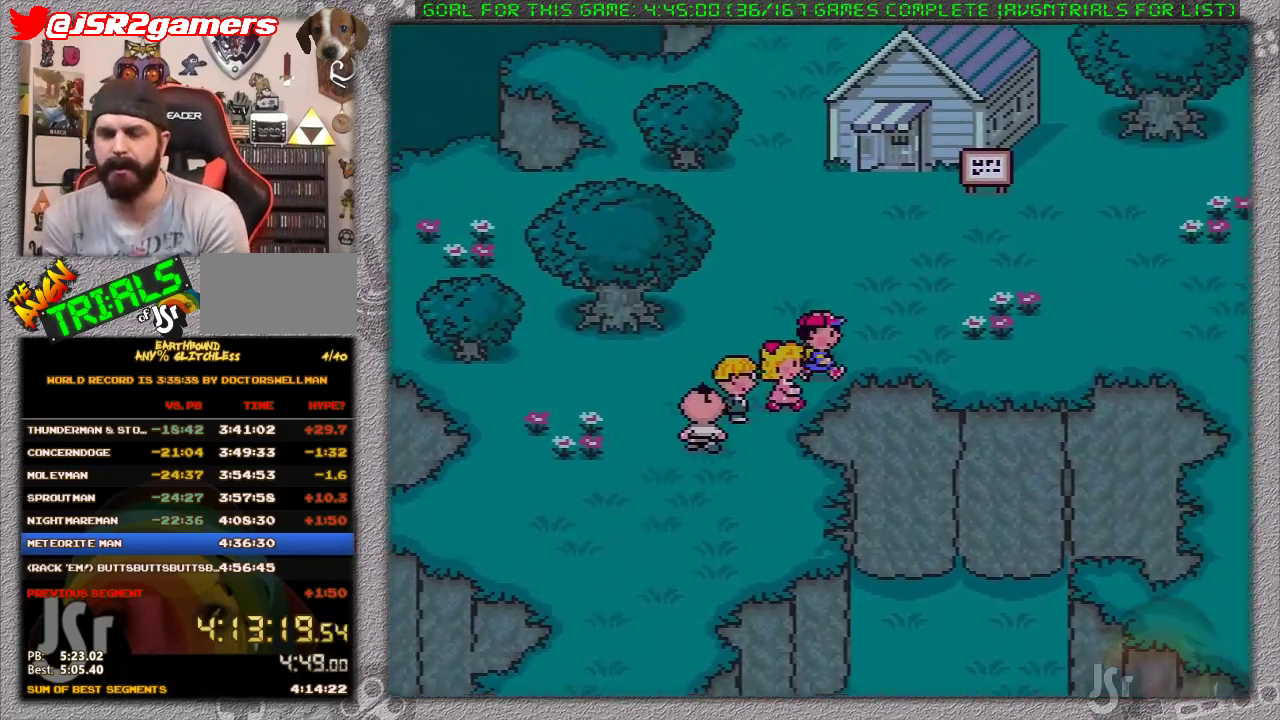
{"buttons": ["DPAD_RIGHT"], "events": []}
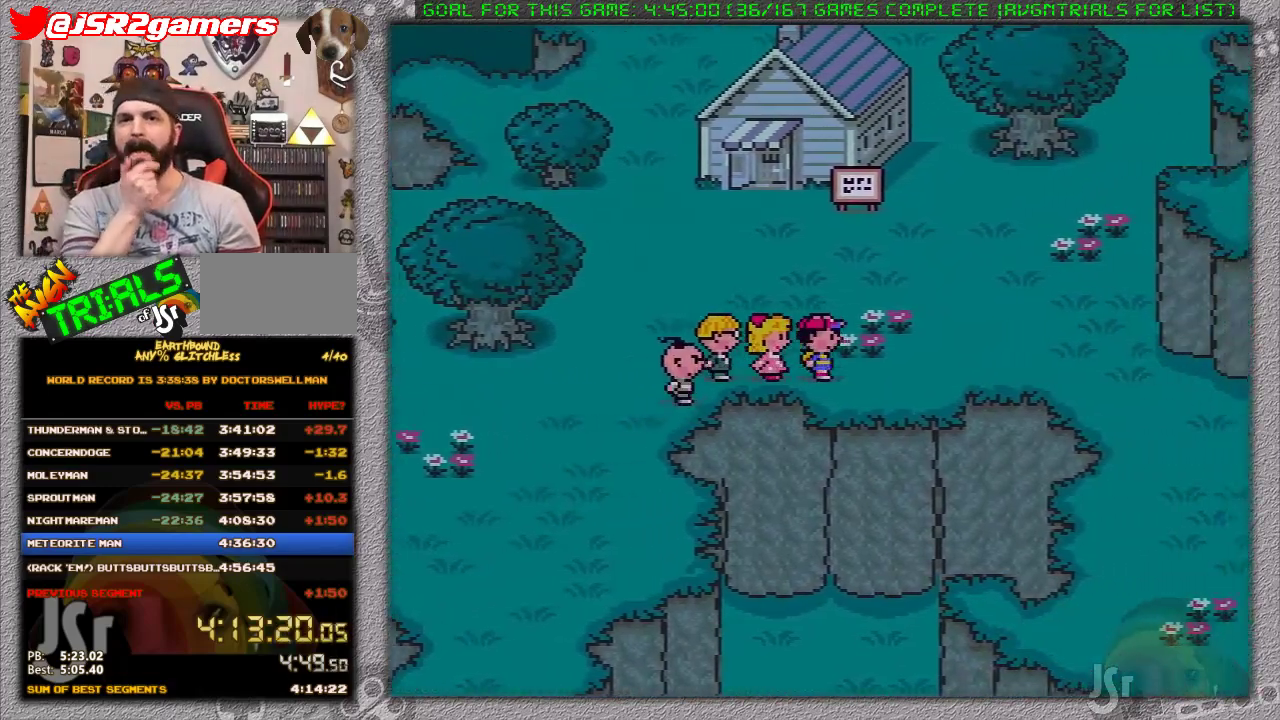
{"buttons": ["DPAD_RIGHT"], "events": []}
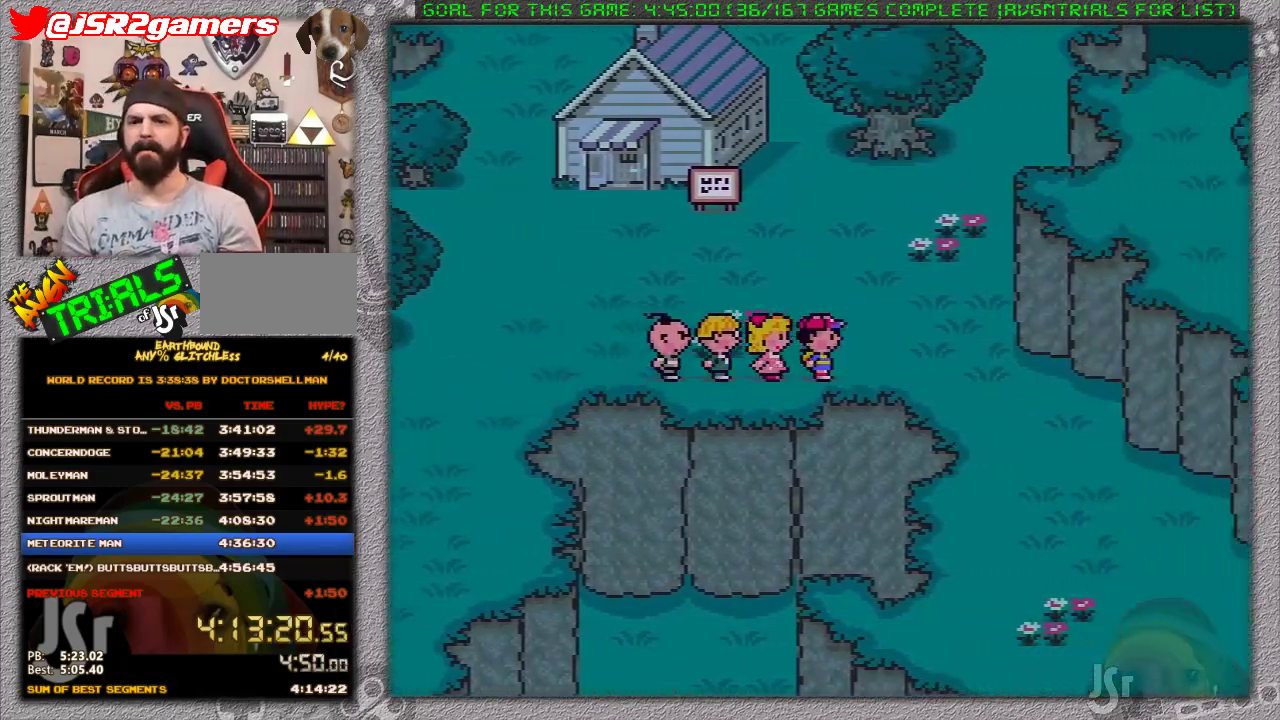
{"buttons": ["DPAD_DOWN", "DPAD_RIGHT"], "events": [[267, "DPAD_DOWN", "down"]]}
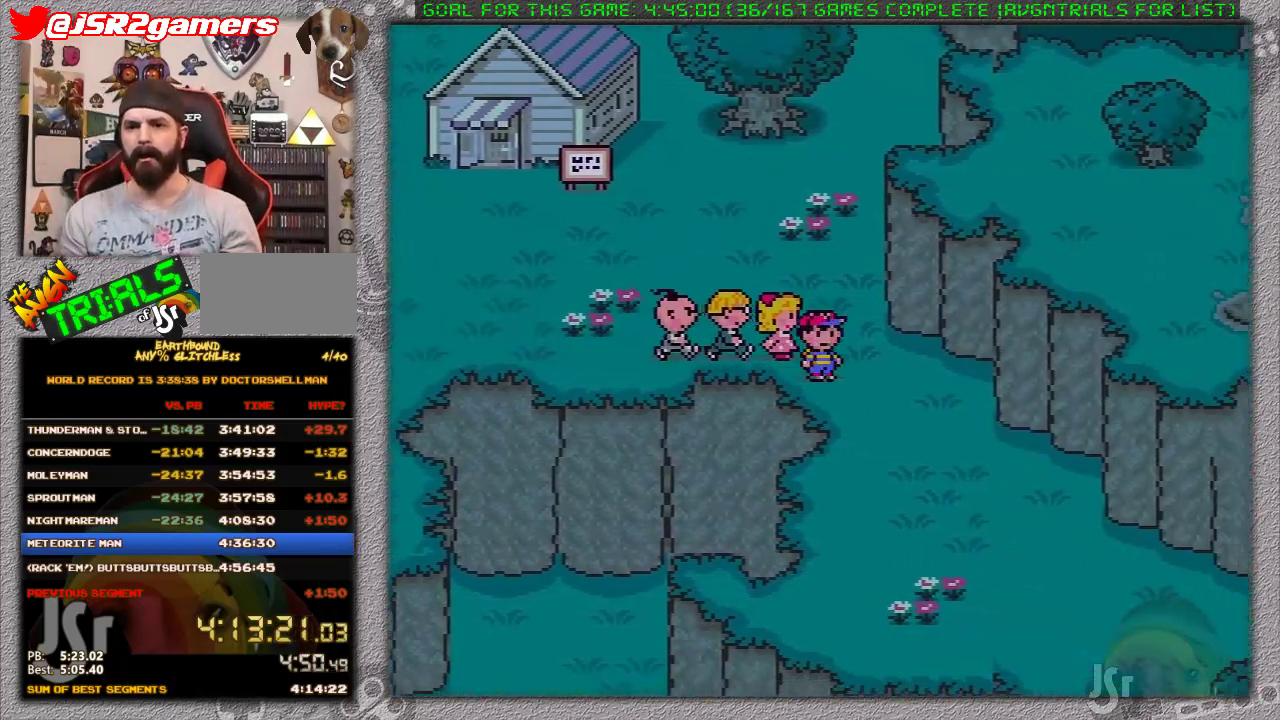
{"buttons": ["DPAD_DOWN", "DPAD_RIGHT"], "events": []}